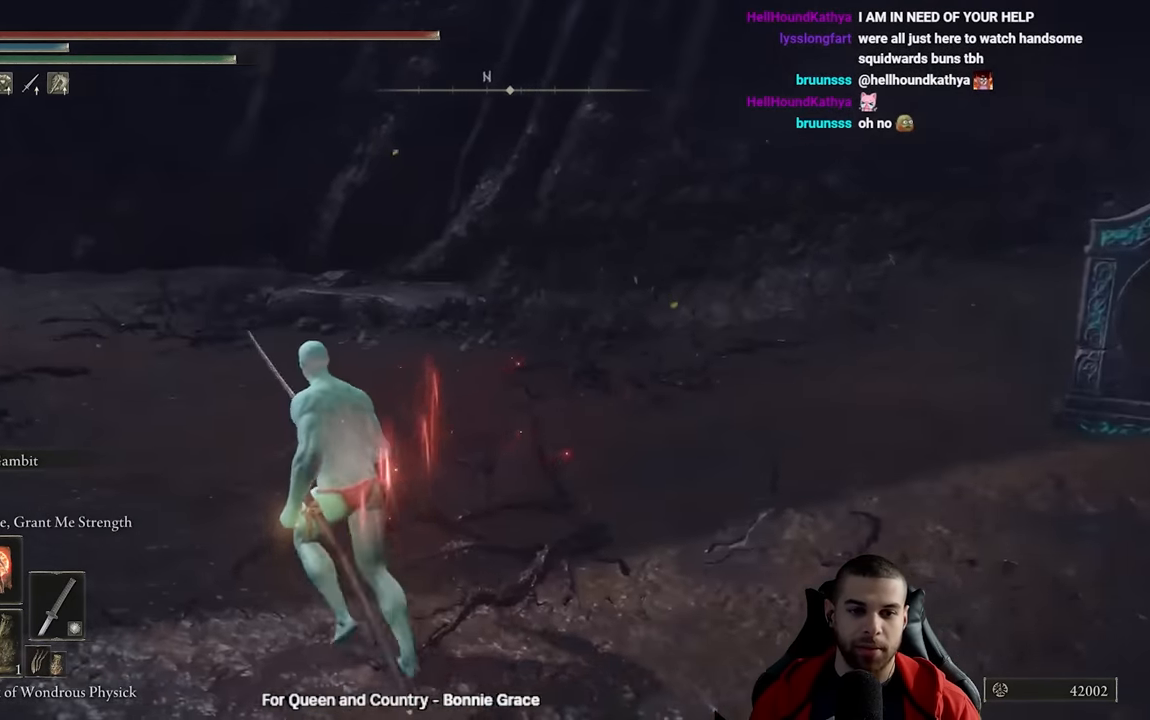
Gameplay with a controller (Xbox layout); each line is a JSON object with the inputs held at the frame after it. "events" lists button and stick changes between this image and that frame as [ms after this image, input, new state], when the widget could be followed in between.
{"buttons": [], "left_stick": "down", "right_stick": "right", "events": [[450, "right_stick", "right"], [467, "left_stick", "down"]]}
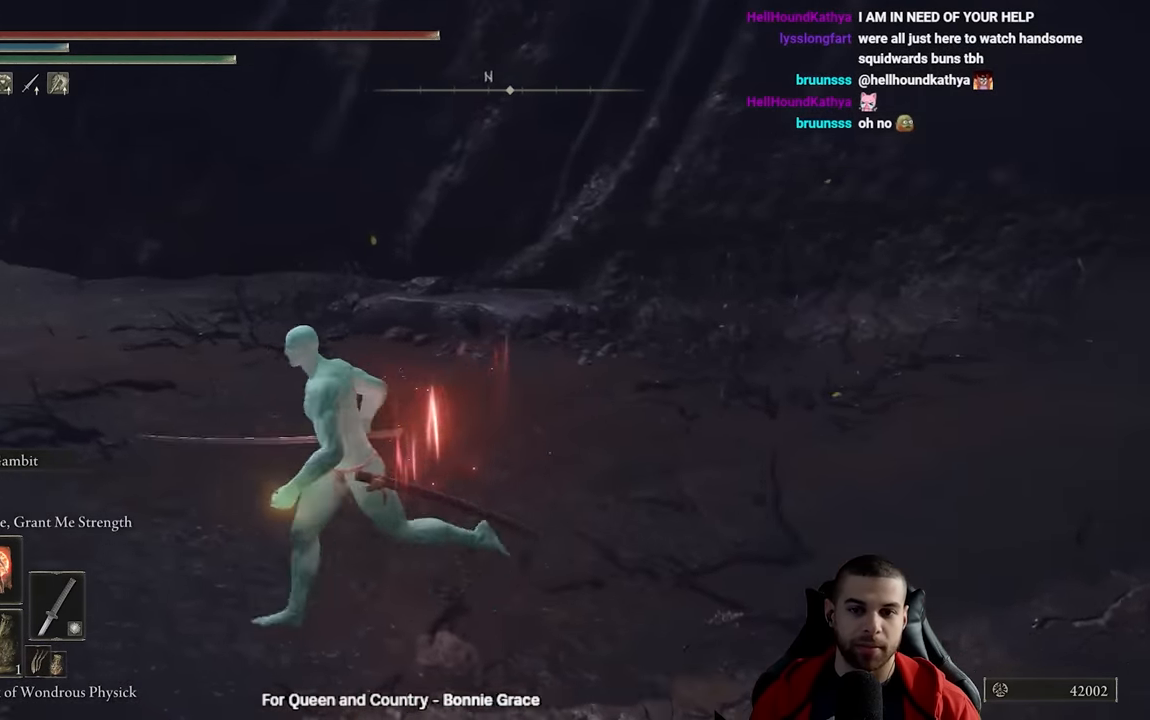
{"buttons": [], "left_stick": "center", "right_stick": "center", "events": [[67, "left_stick", "center"], [184, "right_stick", "center"], [367, "L1", "down"], [484, "L1", "up"]]}
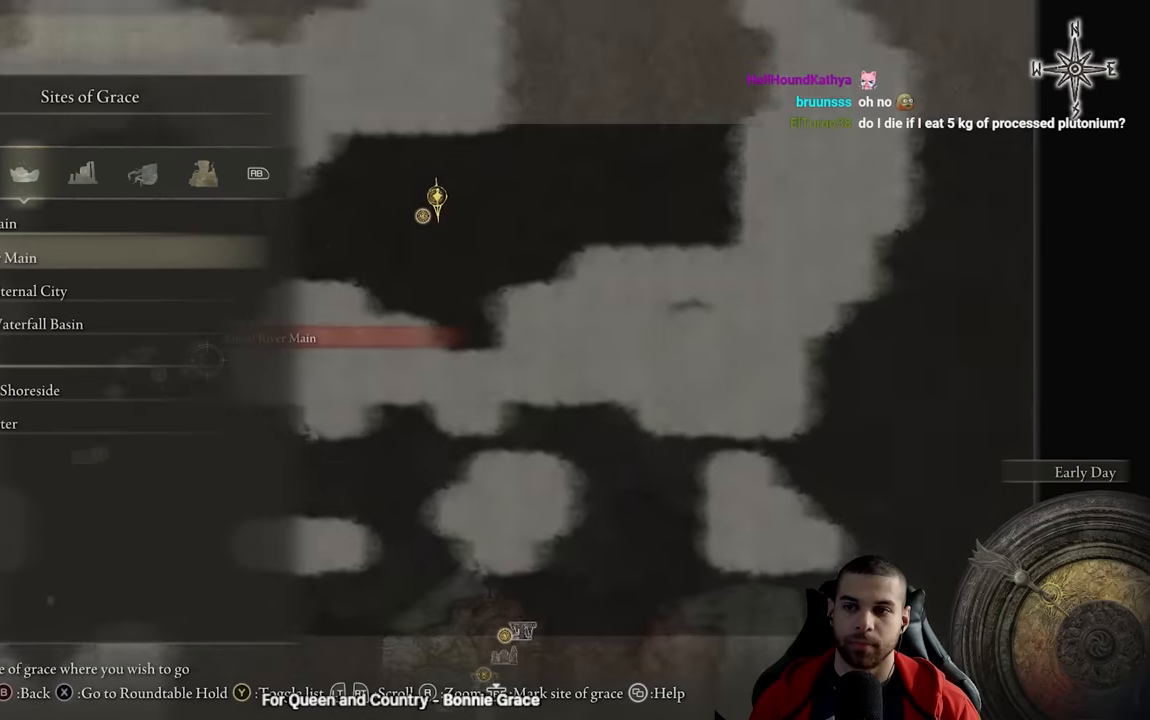
{"buttons": ["R1"], "left_stick": "center", "right_stick": "center", "events": [[284, "R1", "down"], [400, "R1", "up"], [483, "R1", "down"]]}
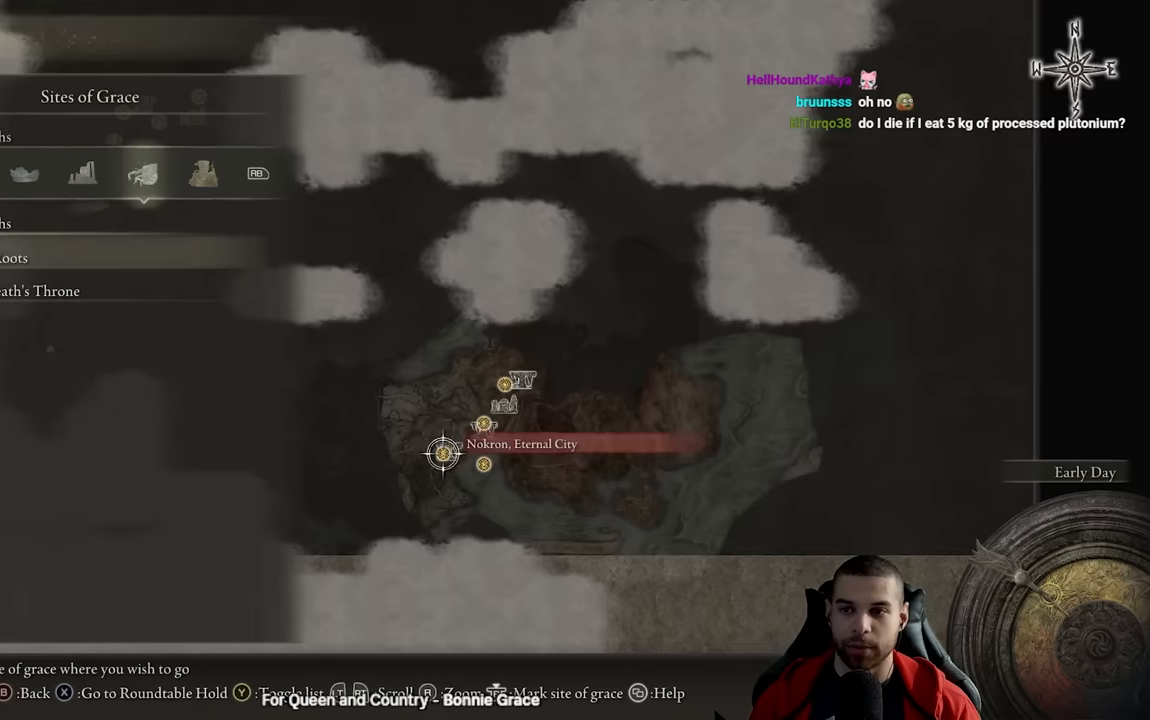
{"buttons": [], "left_stick": "center", "right_stick": "center", "events": [[83, "R1", "up"], [166, "R1", "down"], [283, "R1", "up"]]}
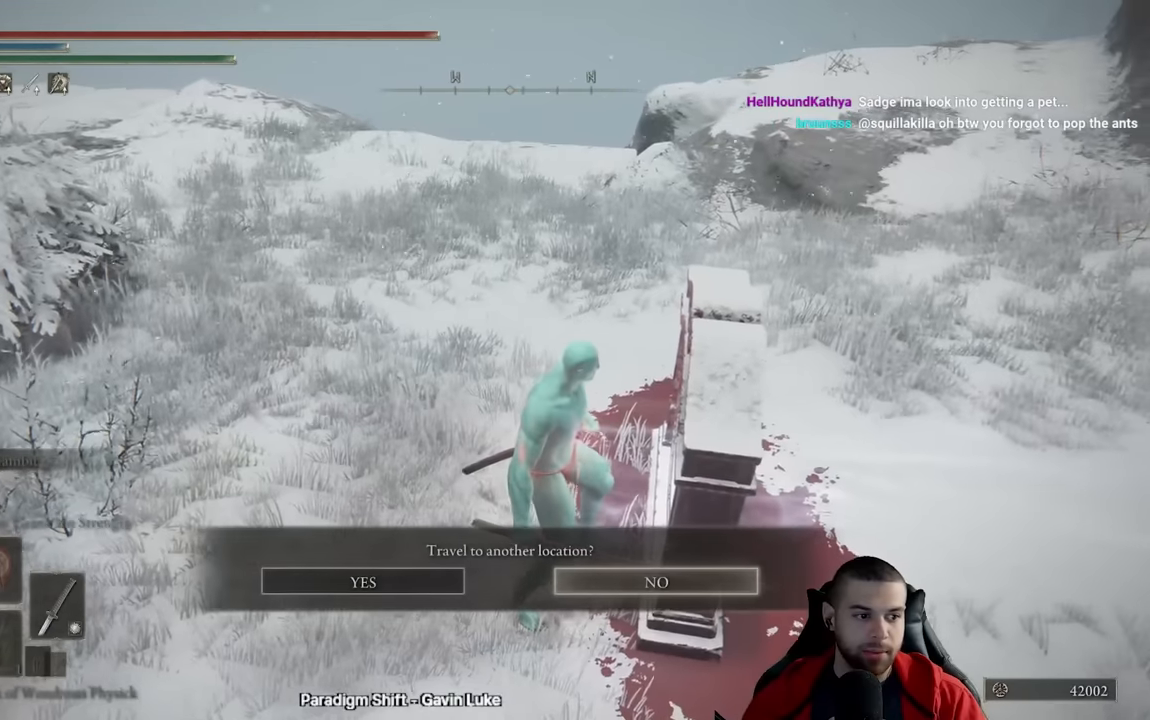
{"buttons": ["A"], "left_stick": "center", "right_stick": "center", "events": [[183, "DPAD_LEFT", "down"], [283, "DPAD_LEFT", "up"], [466, "A", "down"]]}
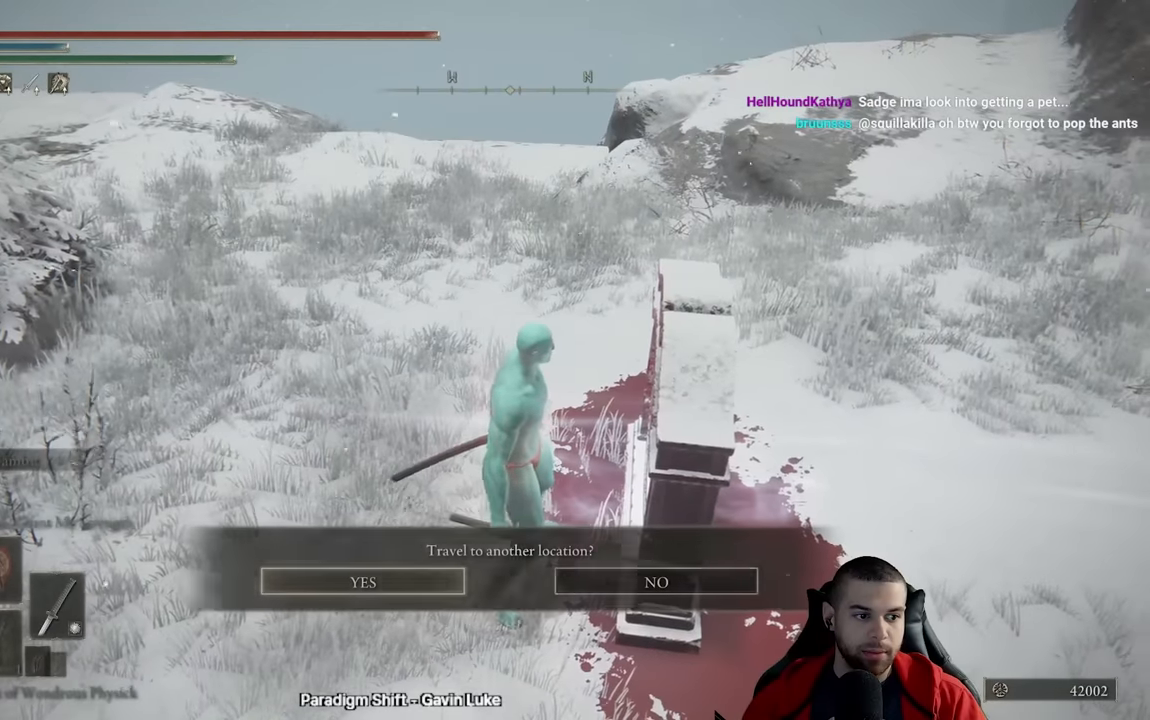
{"buttons": [], "left_stick": "center", "right_stick": "center", "events": [[100, "A", "up"]]}
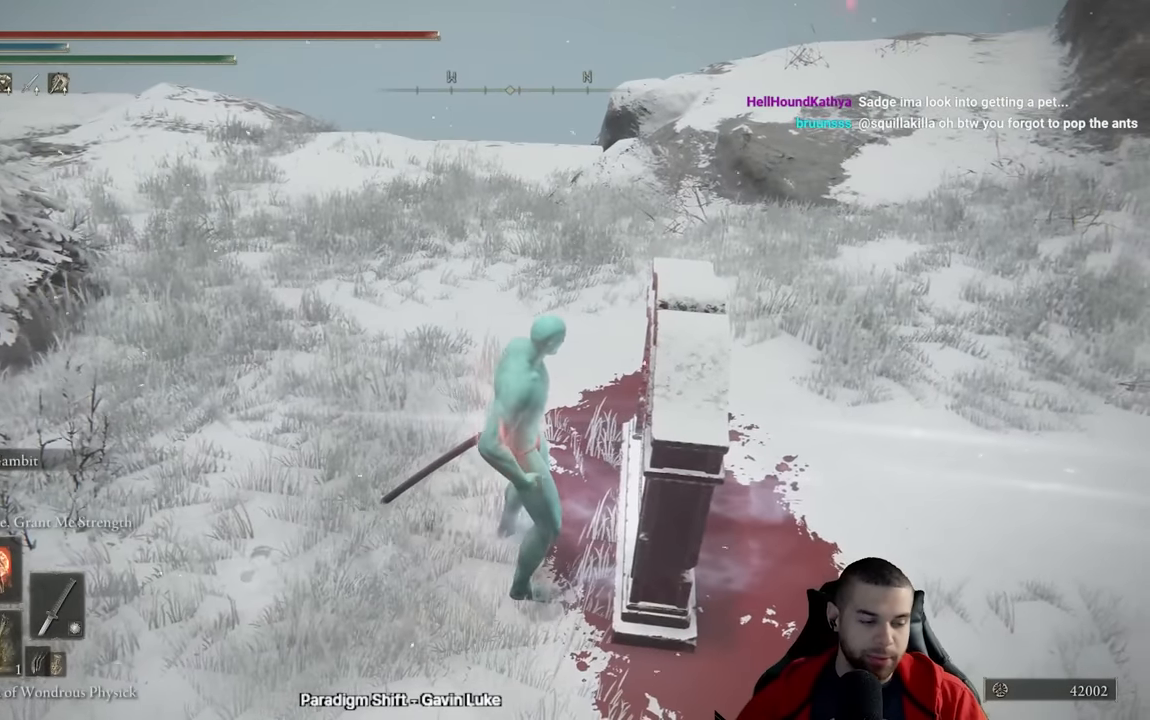
{"buttons": [], "left_stick": "center", "right_stick": "center", "events": []}
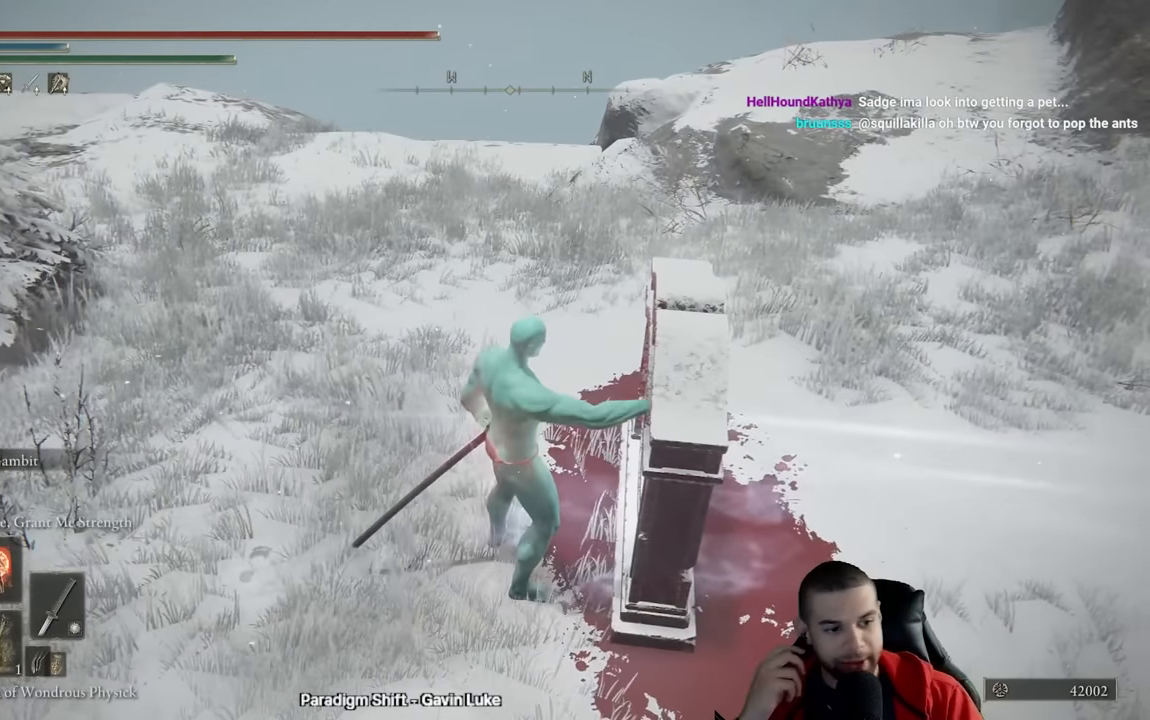
{"buttons": [], "left_stick": "center", "right_stick": "center", "events": []}
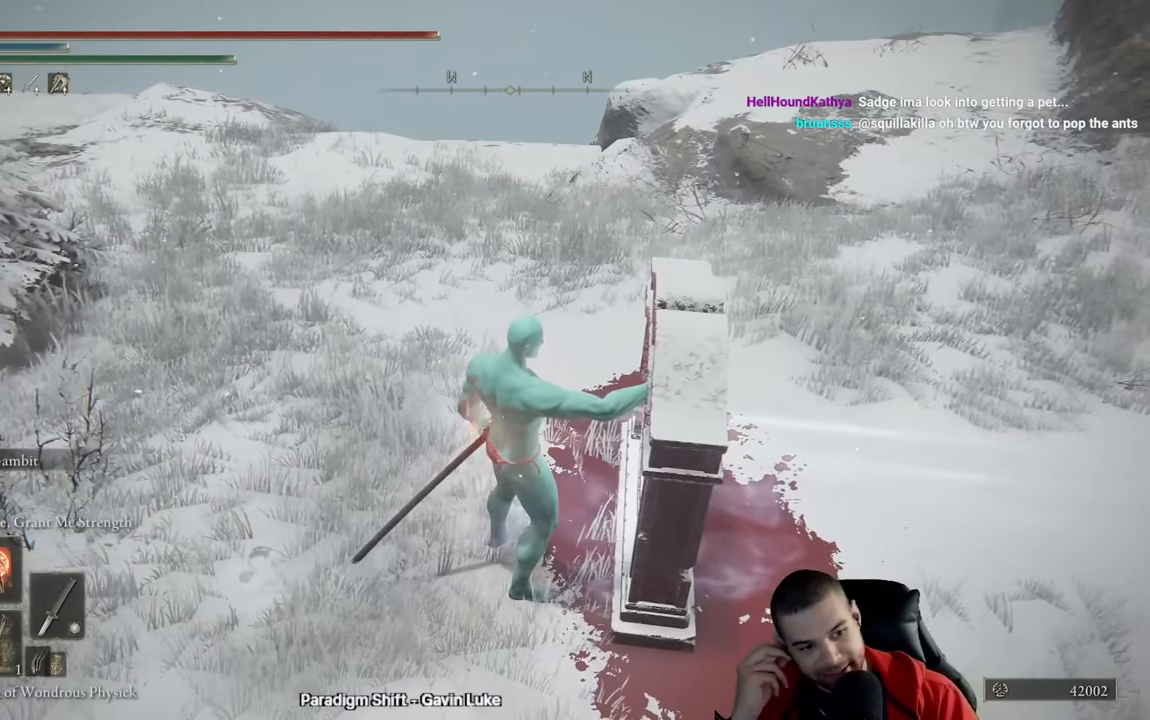
{"buttons": [], "left_stick": "center", "right_stick": "center", "events": []}
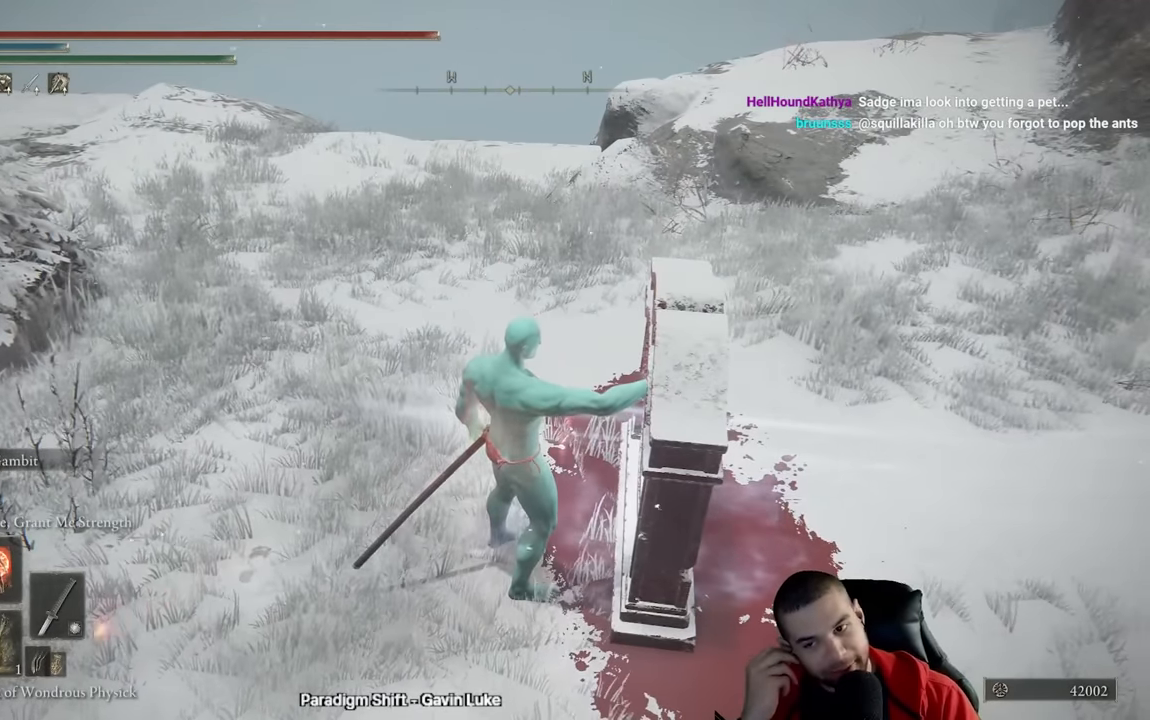
{"buttons": [], "left_stick": "center", "right_stick": "center", "events": []}
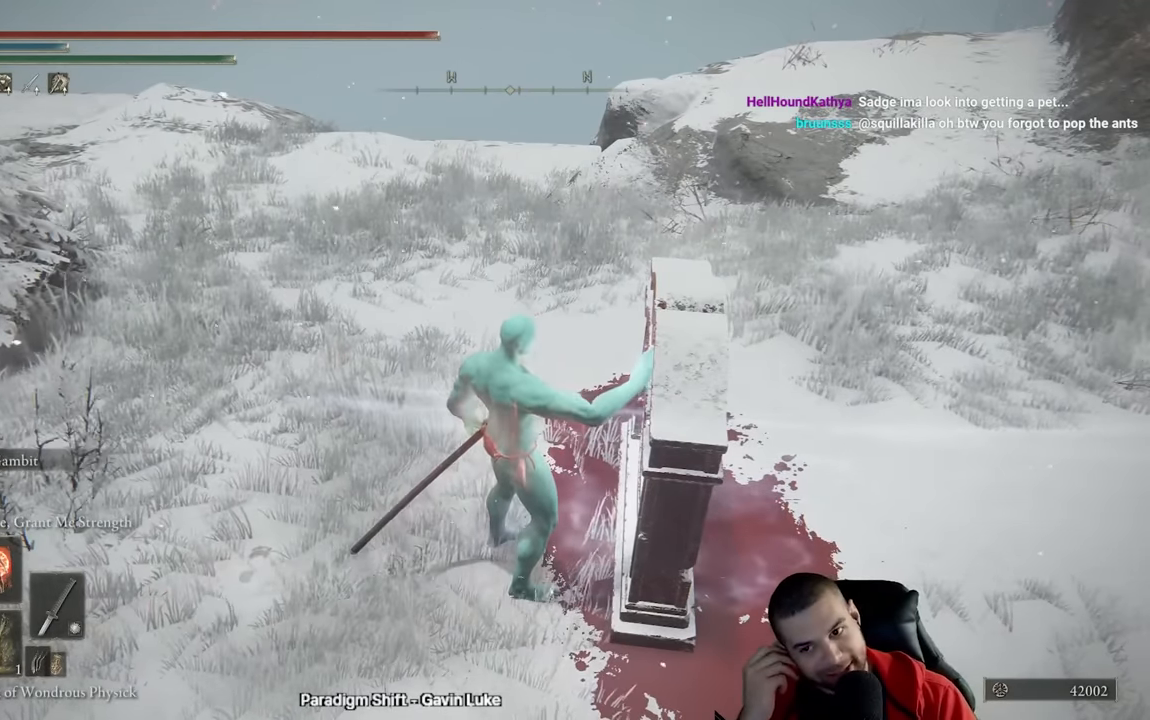
{"buttons": [], "left_stick": "center", "right_stick": "center", "events": []}
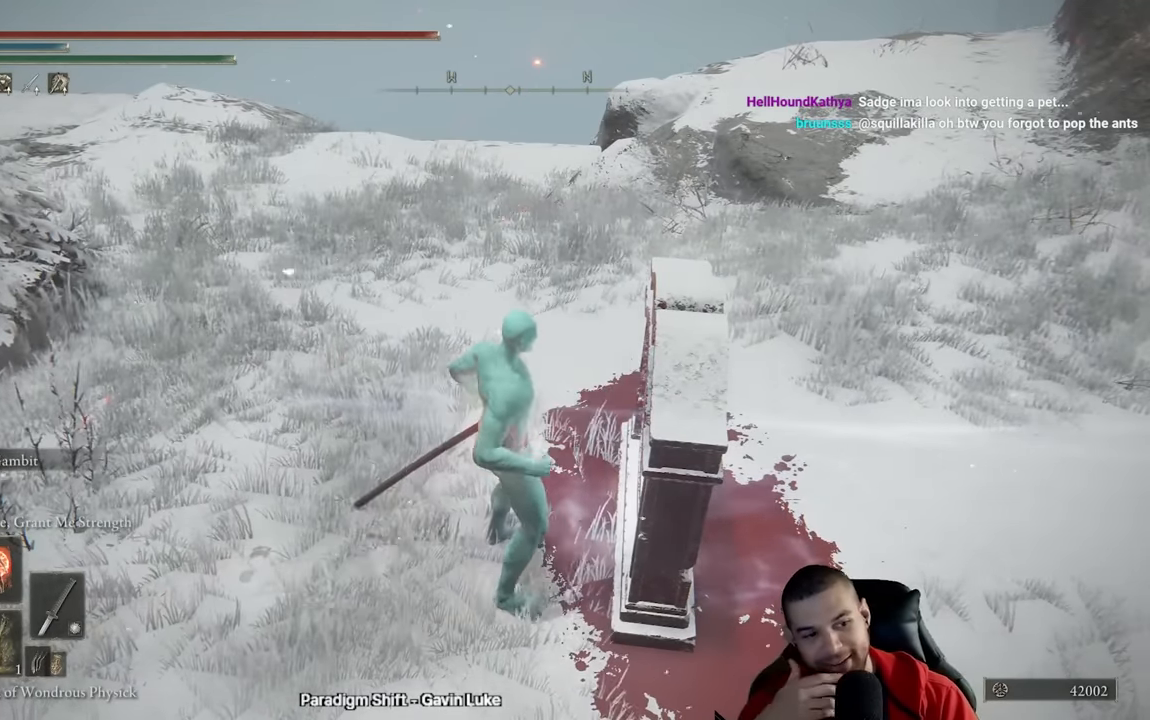
{"buttons": [], "left_stick": "center", "right_stick": "center", "events": []}
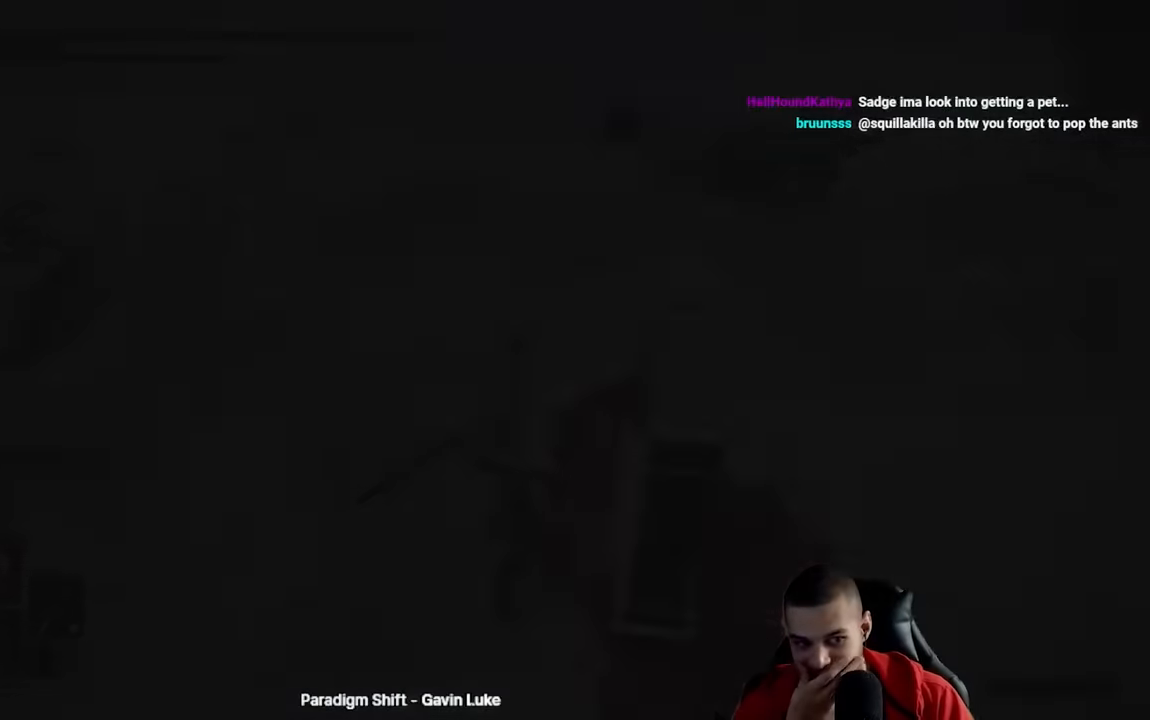
{"buttons": ["B"], "left_stick": "up-right", "right_stick": "center", "events": [[100, "B", "down"], [100, "left_stick", "up"], [483, "left_stick", "up-right"]]}
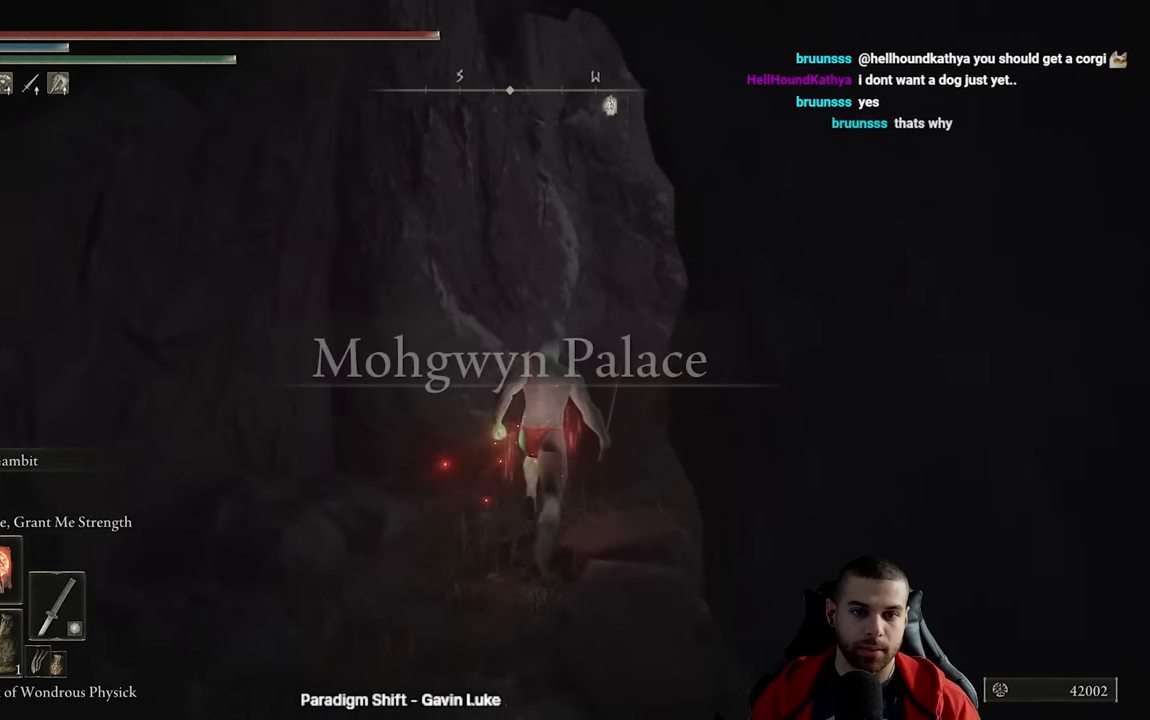
{"buttons": ["B"], "left_stick": "up-right", "right_stick": "center", "events": [[233, "right_stick", "down-right"], [400, "right_stick", "center"]]}
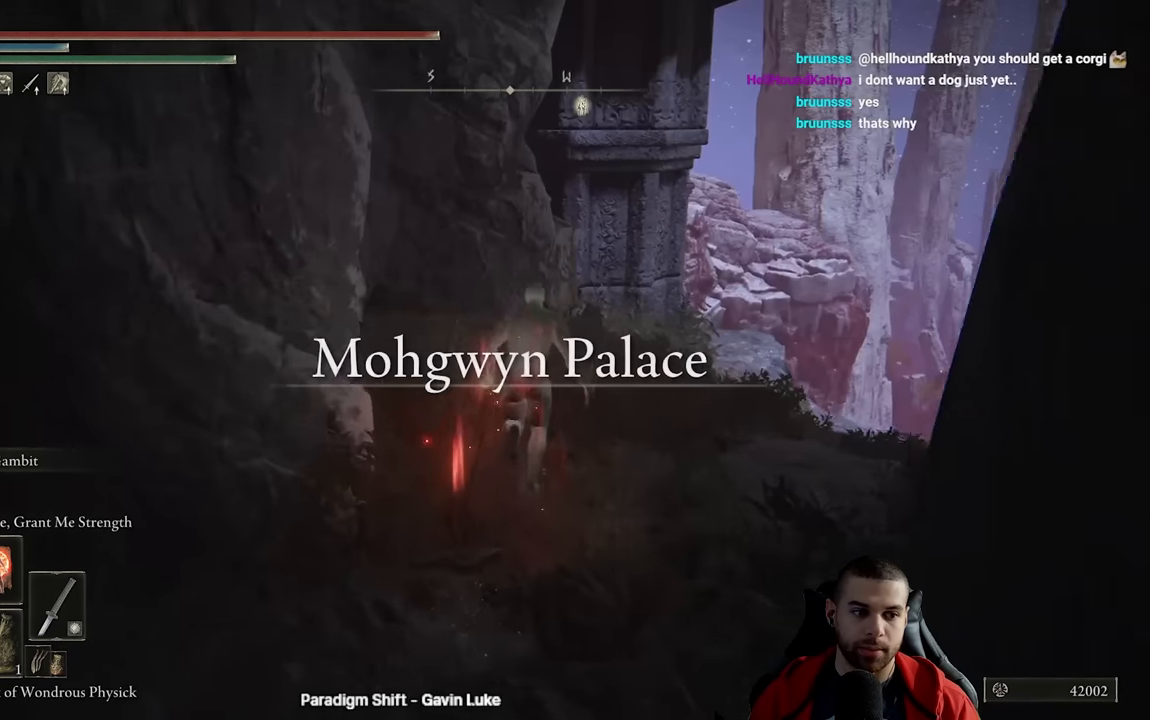
{"buttons": ["B"], "left_stick": "up-right", "right_stick": "center", "events": []}
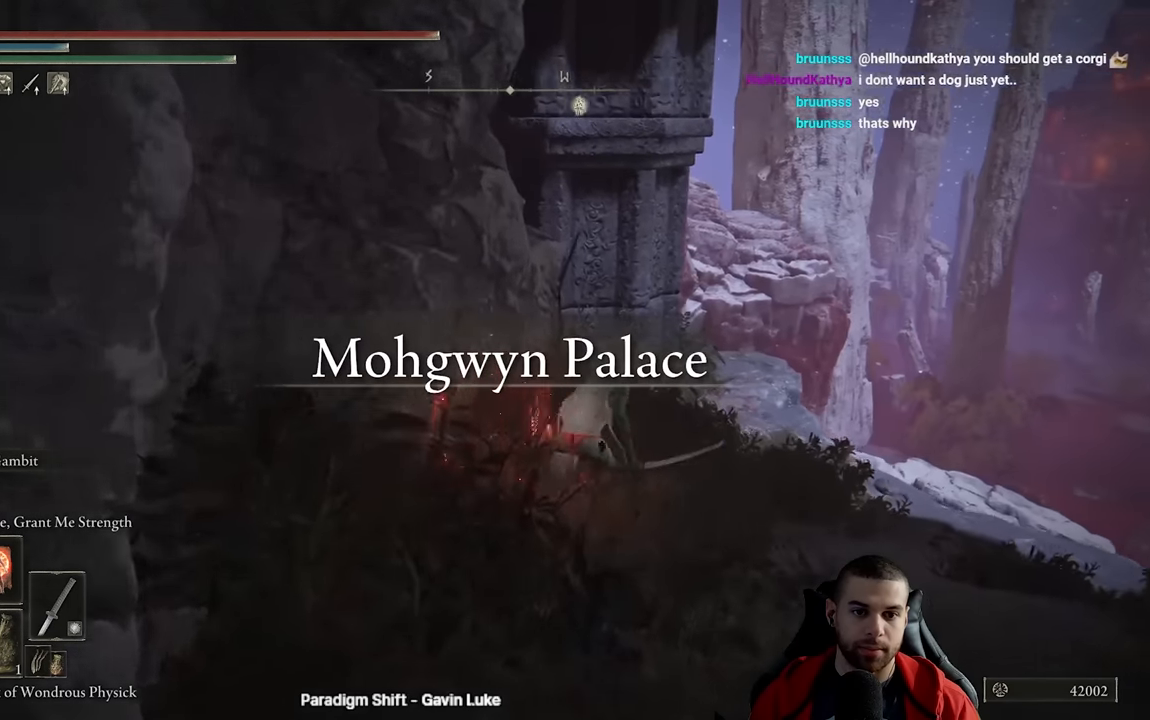
{"buttons": ["B"], "left_stick": "up-right", "right_stick": "down-left", "events": [[33, "right_stick", "down-left"]]}
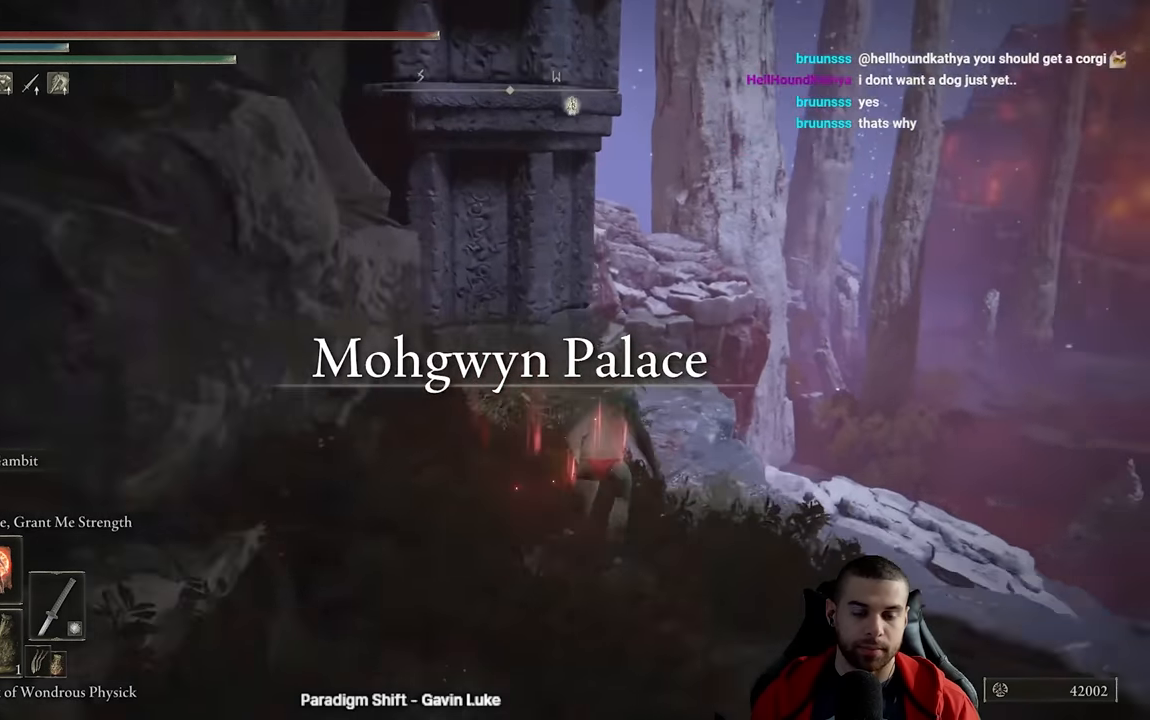
{"buttons": ["R3"], "left_stick": "left", "right_stick": "center", "events": [[17, "B", "up"], [17, "left_stick", "left"], [17, "right_stick", "center"], [117, "left_stick", "up"], [217, "B", "down"], [333, "B", "up"], [350, "left_stick", "left"], [467, "R3", "down"]]}
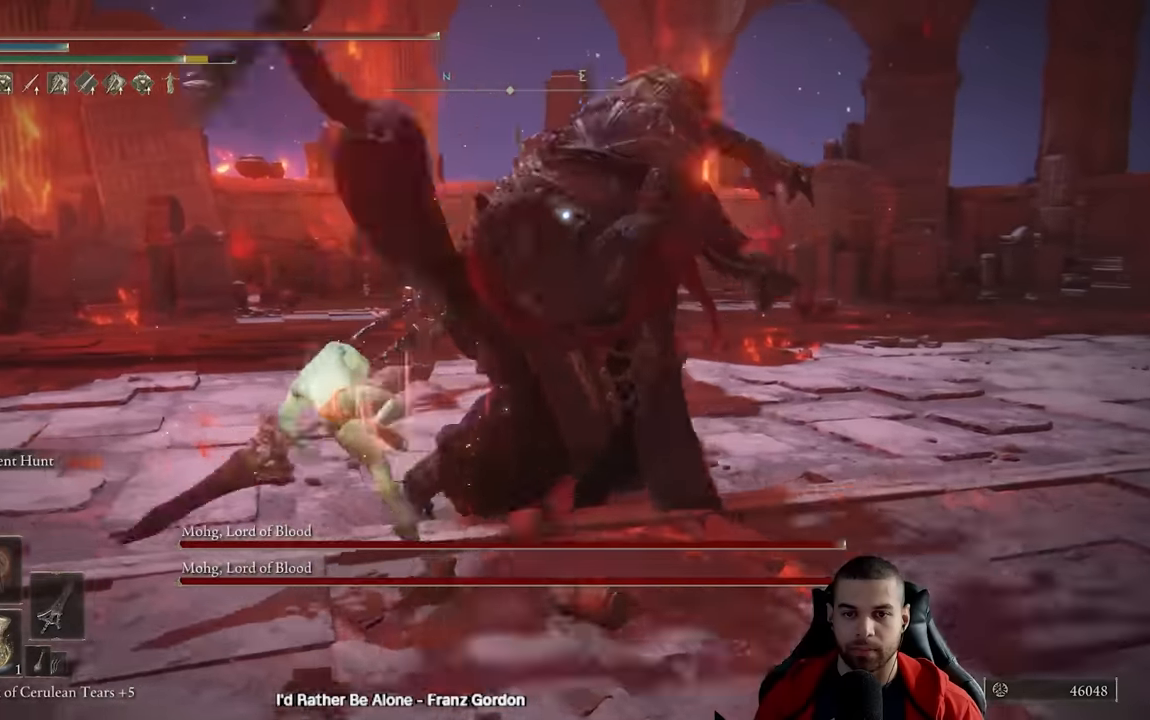
{"buttons": ["B"], "left_stick": "down-left", "right_stick": "center", "events": [[17, "left_stick", "down-left"], [100, "right_stick", "right"], [117, "R3", "up"], [350, "right_stick", "center"], [417, "B", "down"]]}
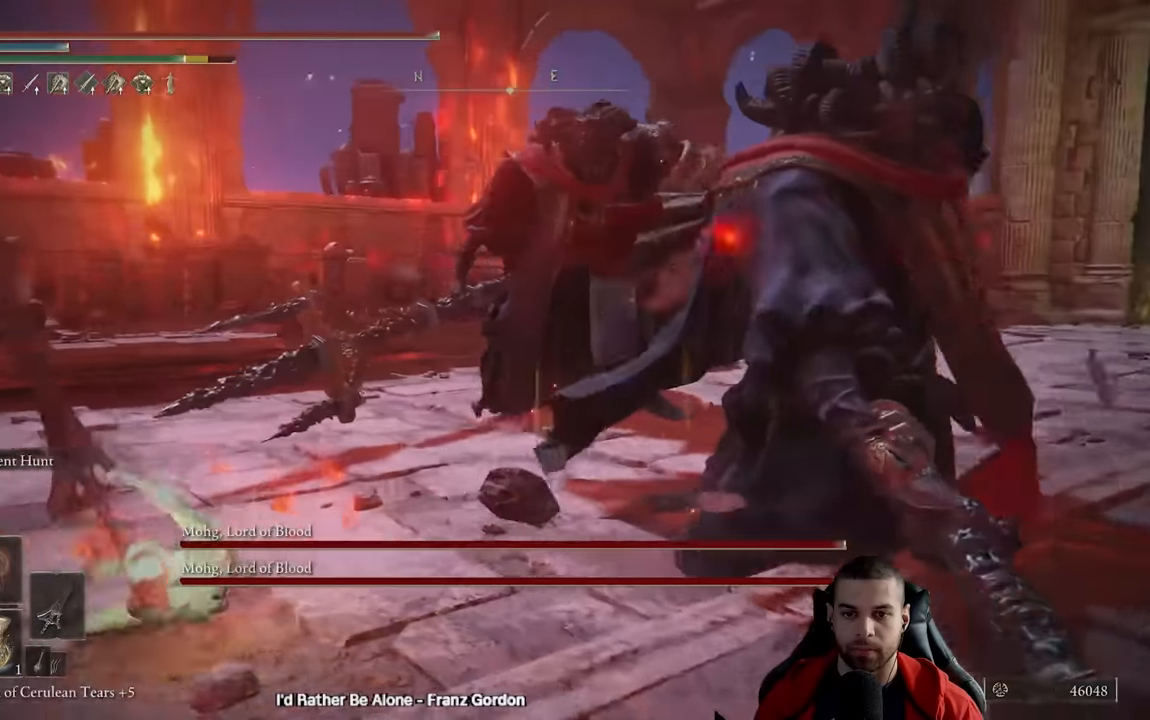
{"buttons": [], "left_stick": "down-left", "right_stick": "center", "events": [[17, "B", "up"], [183, "right_stick", "right"], [500, "right_stick", "center"]]}
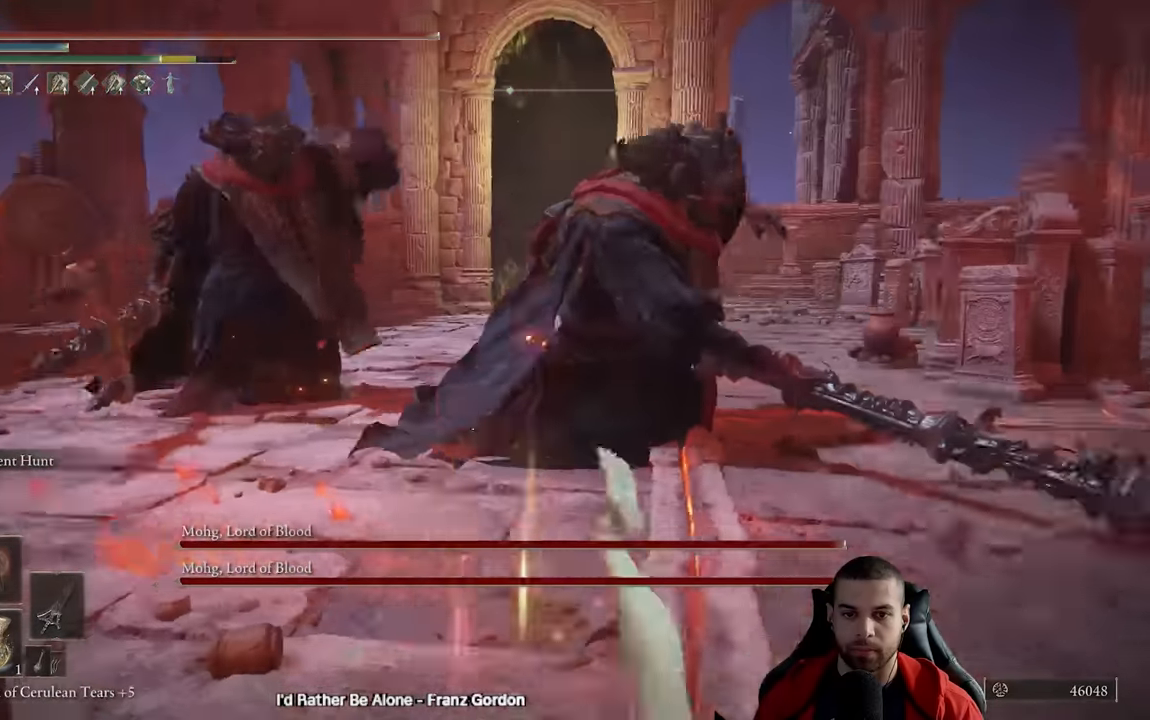
{"buttons": [], "left_stick": "down", "right_stick": "down-left", "events": [[317, "left_stick", "down"], [450, "right_stick", "down-left"]]}
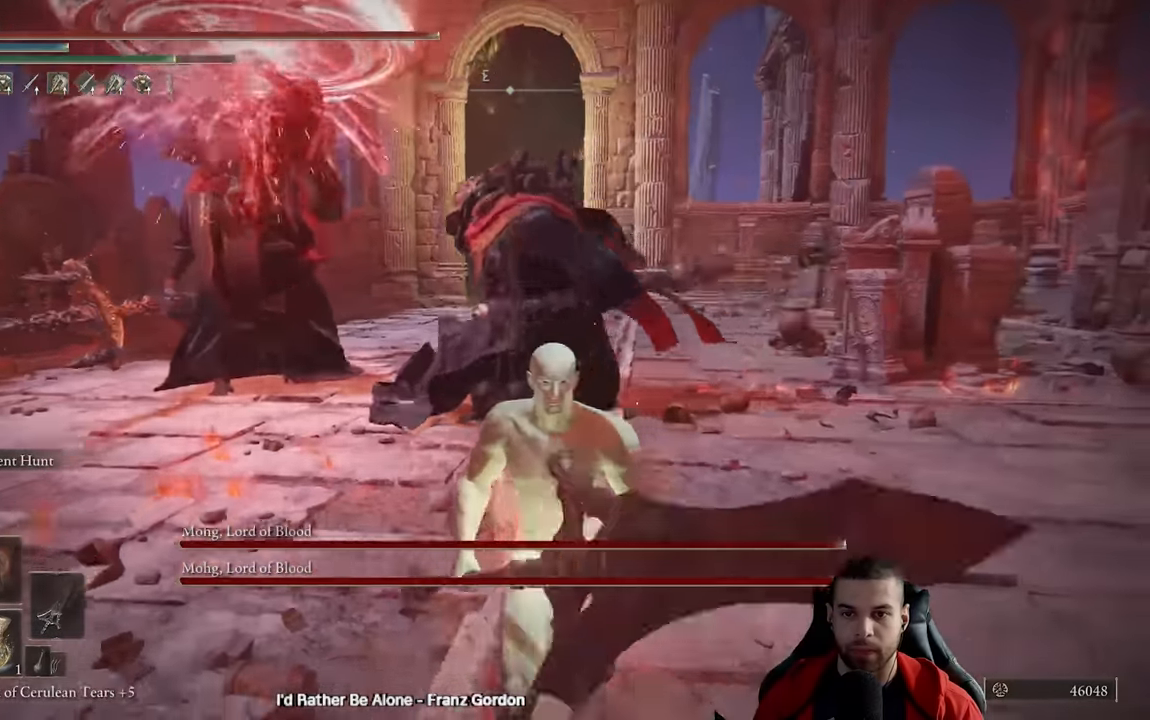
{"buttons": [], "left_stick": "down-left", "right_stick": "center", "events": [[83, "right_stick", "center"], [433, "left_stick", "down-left"]]}
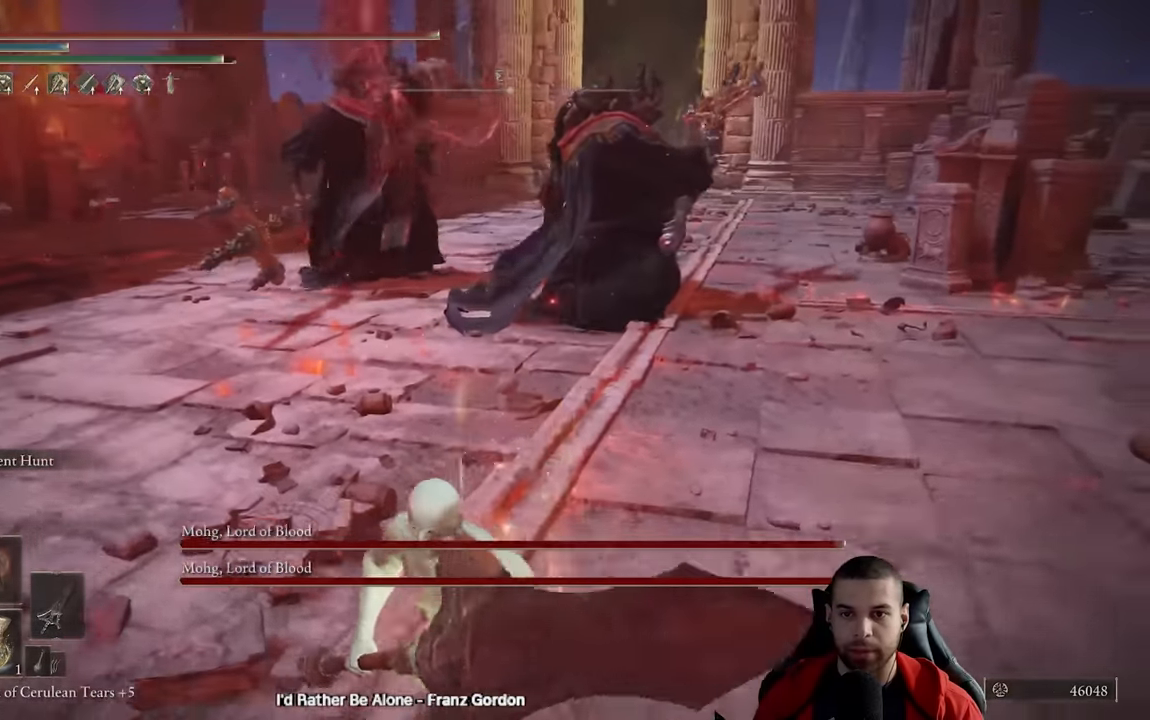
{"buttons": ["B"], "left_stick": "left", "right_stick": "center", "events": [[467, "B", "down"], [483, "left_stick", "left"]]}
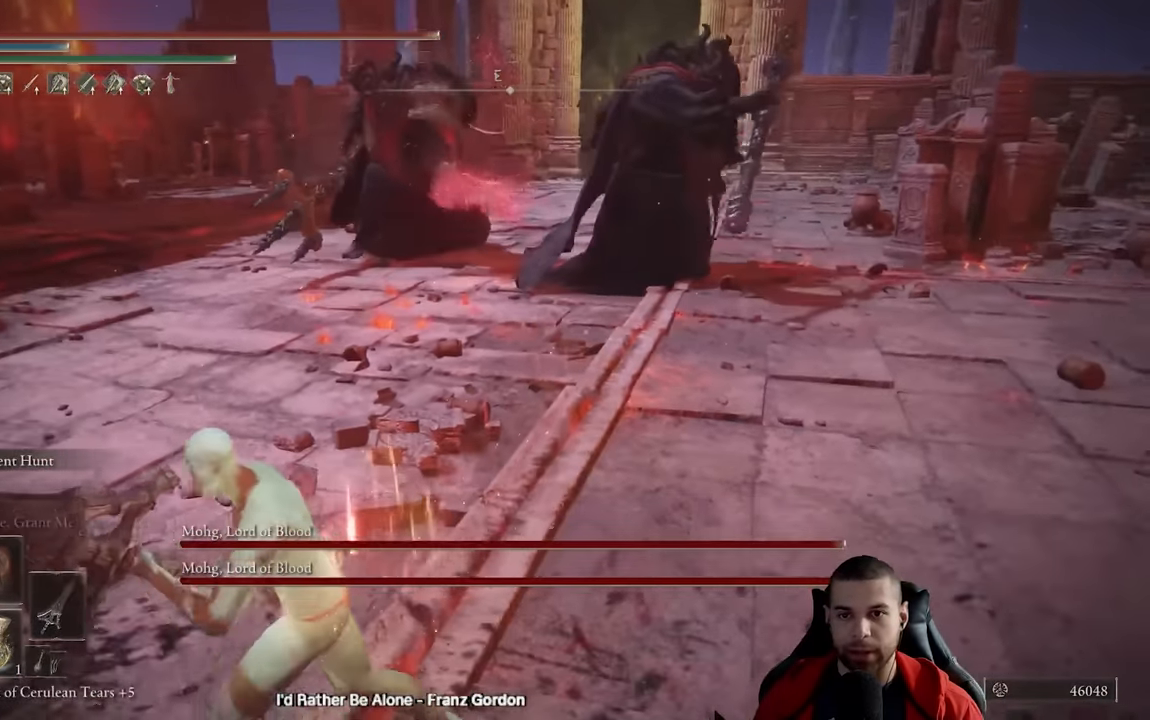
{"buttons": [], "left_stick": "down", "right_stick": "center", "events": [[133, "B", "up"], [283, "right_stick", "right"], [300, "left_stick", "center"], [467, "left_stick", "down"], [467, "right_stick", "center"]]}
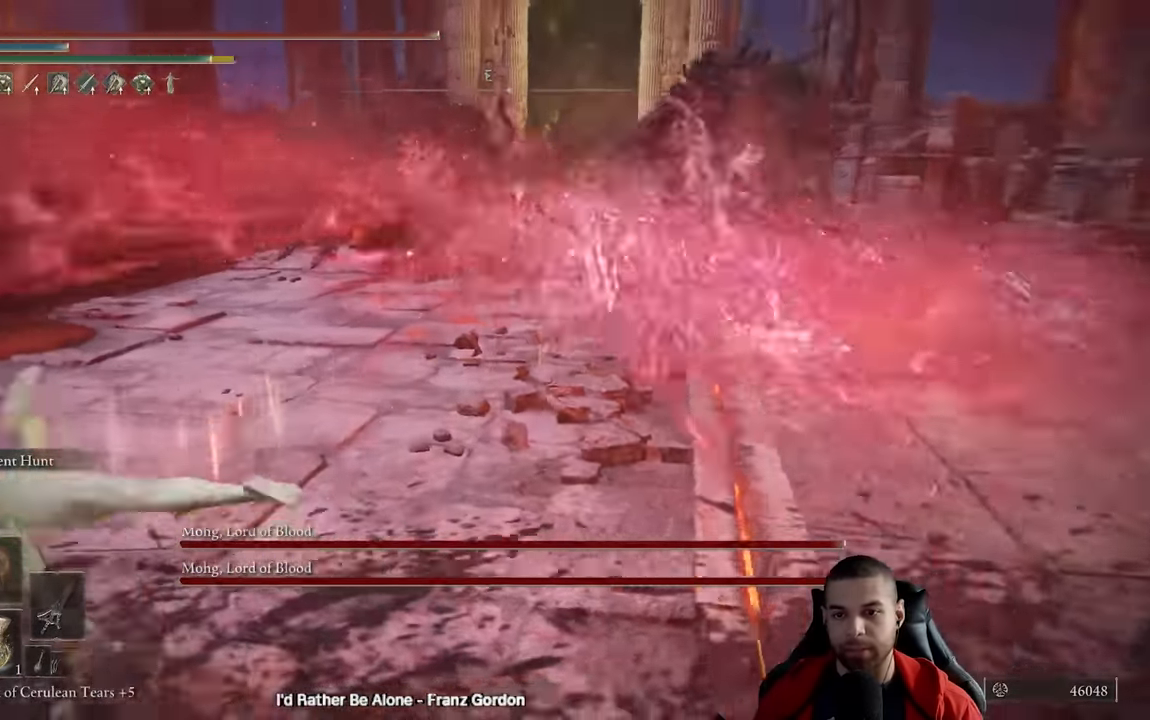
{"buttons": [], "left_stick": "down", "right_stick": "center", "events": [[83, "right_stick", "right"], [167, "right_stick", "center"], [250, "B", "down"], [333, "B", "up"]]}
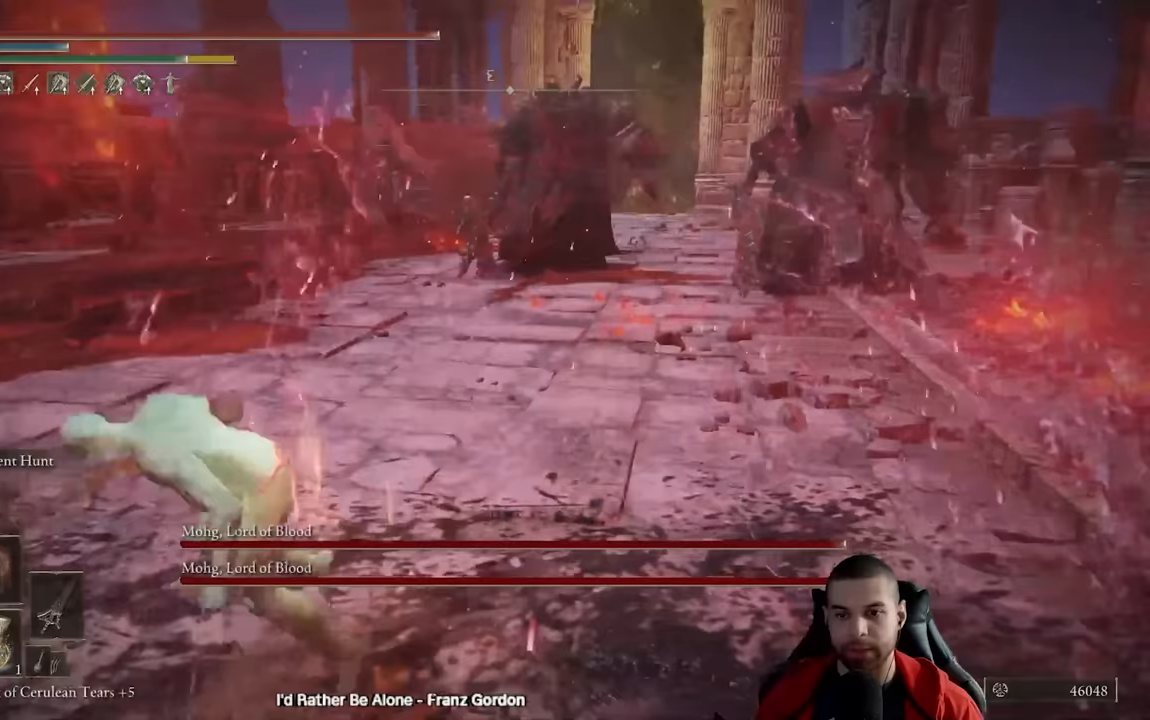
{"buttons": ["B"], "left_stick": "up", "right_stick": "center", "events": [[217, "left_stick", "right"], [317, "left_stick", "up"], [383, "B", "down"]]}
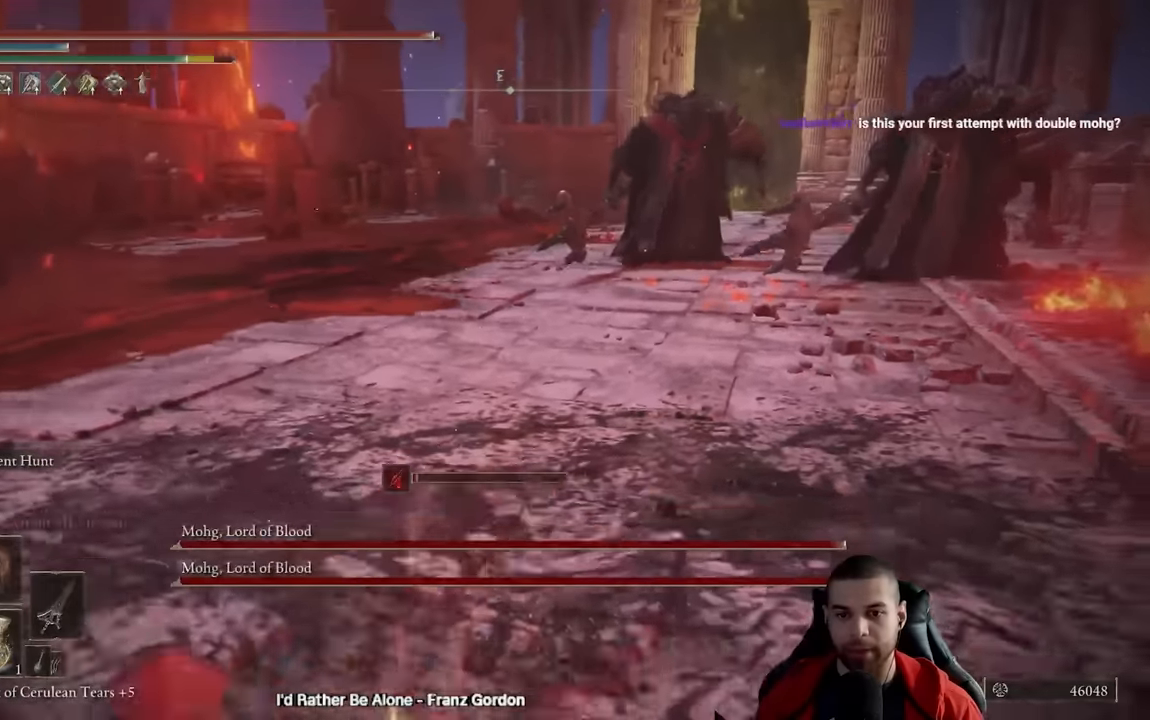
{"buttons": ["B"], "left_stick": "up-left", "right_stick": "center", "events": [[317, "left_stick", "up-left"]]}
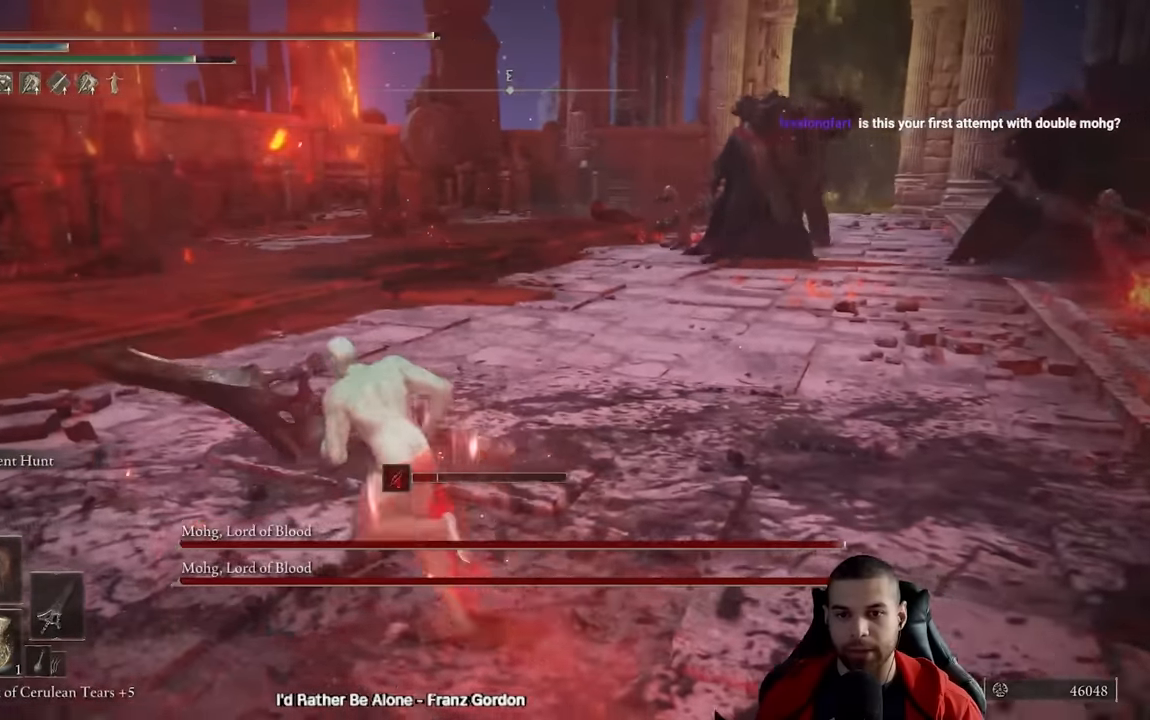
{"buttons": ["B"], "left_stick": "down", "right_stick": "right", "events": [[117, "right_stick", "right"], [250, "left_stick", "left"], [367, "left_stick", "down-left"], [483, "left_stick", "down"]]}
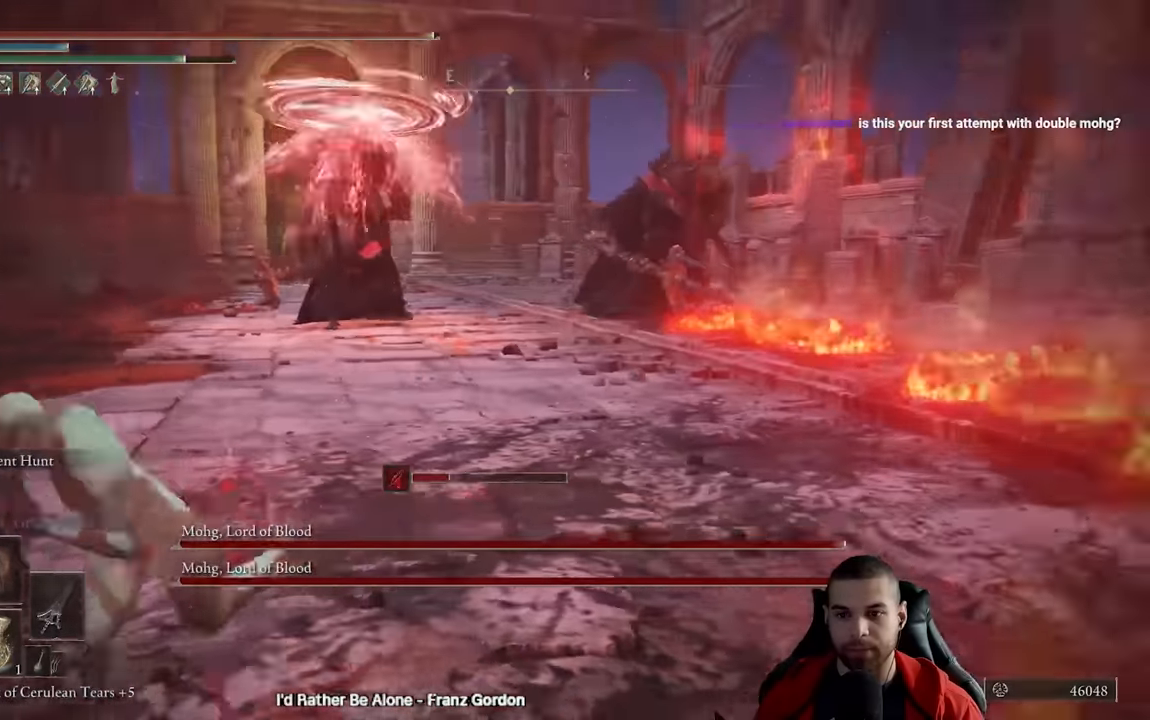
{"buttons": ["B"], "left_stick": "down", "right_stick": "center", "events": [[50, "right_stick", "center"]]}
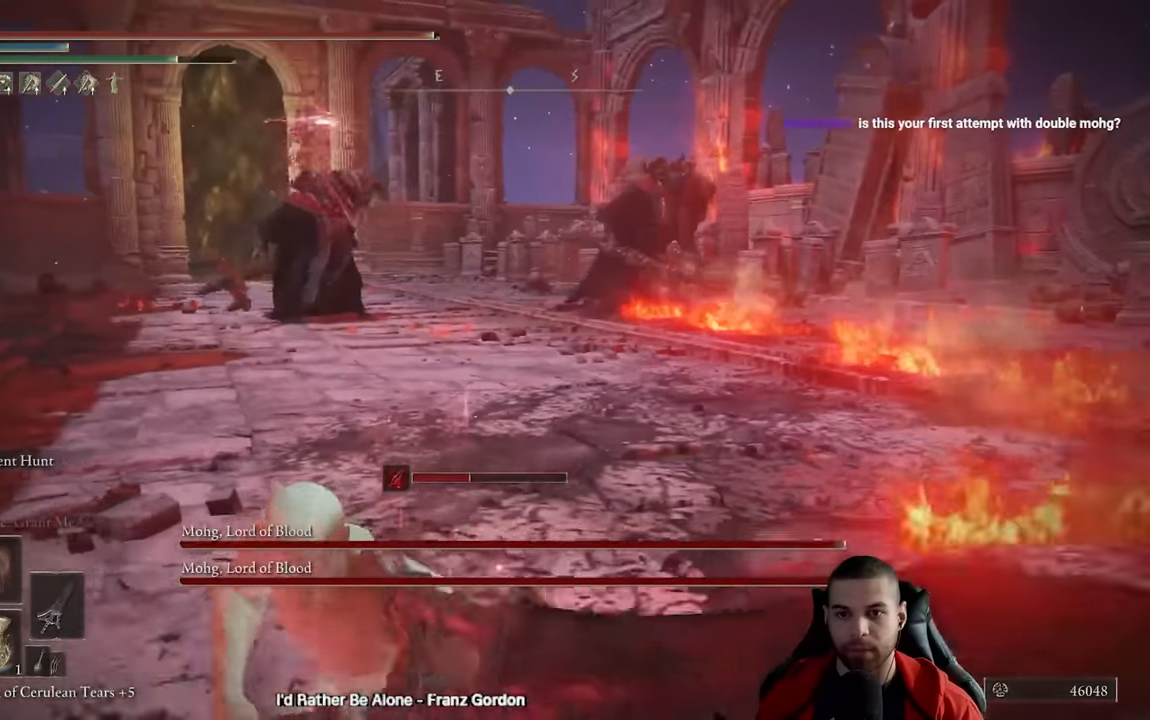
{"buttons": ["B"], "left_stick": "down", "right_stick": "center", "events": []}